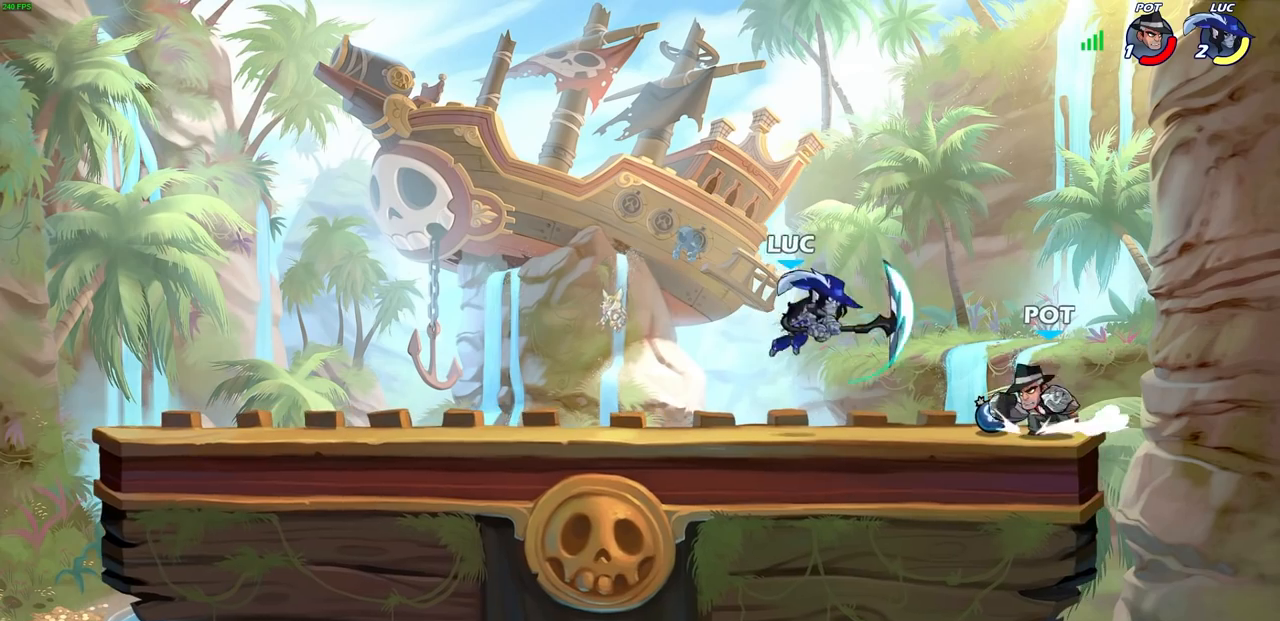
Gameplay with a controller (PlayStation layout); each line is a JSON object with the inputs held at the frame after it. "events" lists button and stick changes between this image and that frame as [ms after this image, input, new state], when the widget could be followed in between.
{"buttons": [], "left_stick": "right", "right_stick": "center", "events": []}
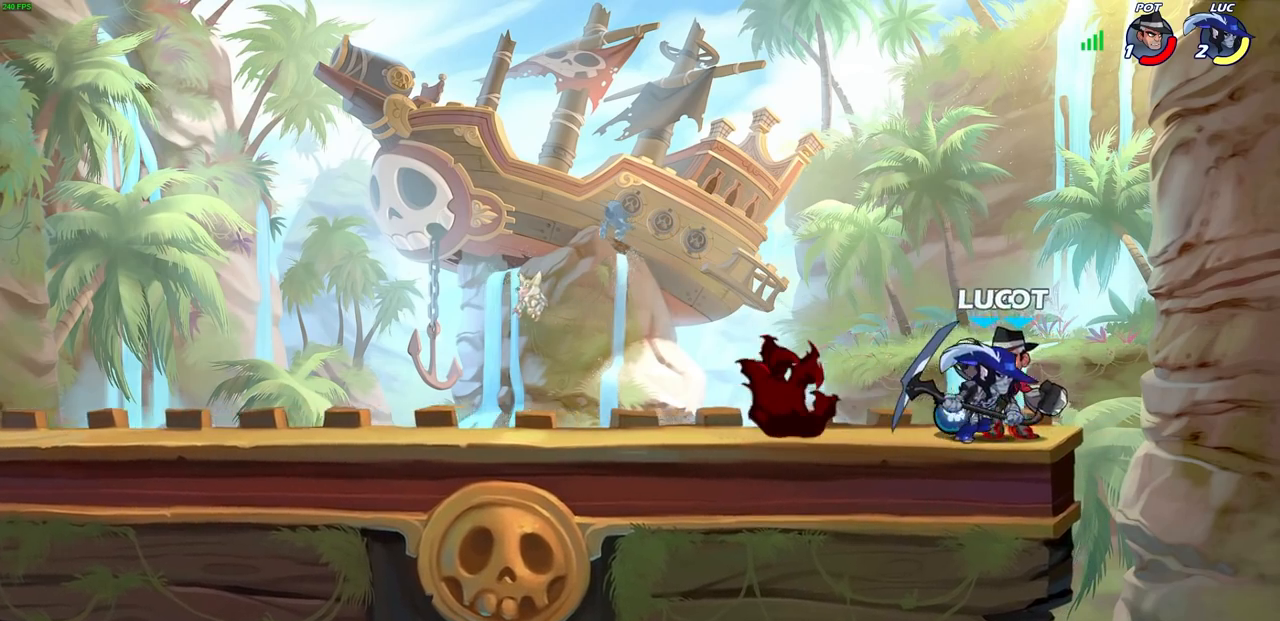
{"buttons": ["SQUARE"], "left_stick": "center", "right_stick": "center", "events": [[67, "left_stick", "up-left"], [133, "SQUARE", "down"], [150, "left_stick", "center"], [250, "SQUARE", "up"], [450, "CROSS", "down"], [467, "SQUARE", "down"], [500, "CROSS", "up"]]}
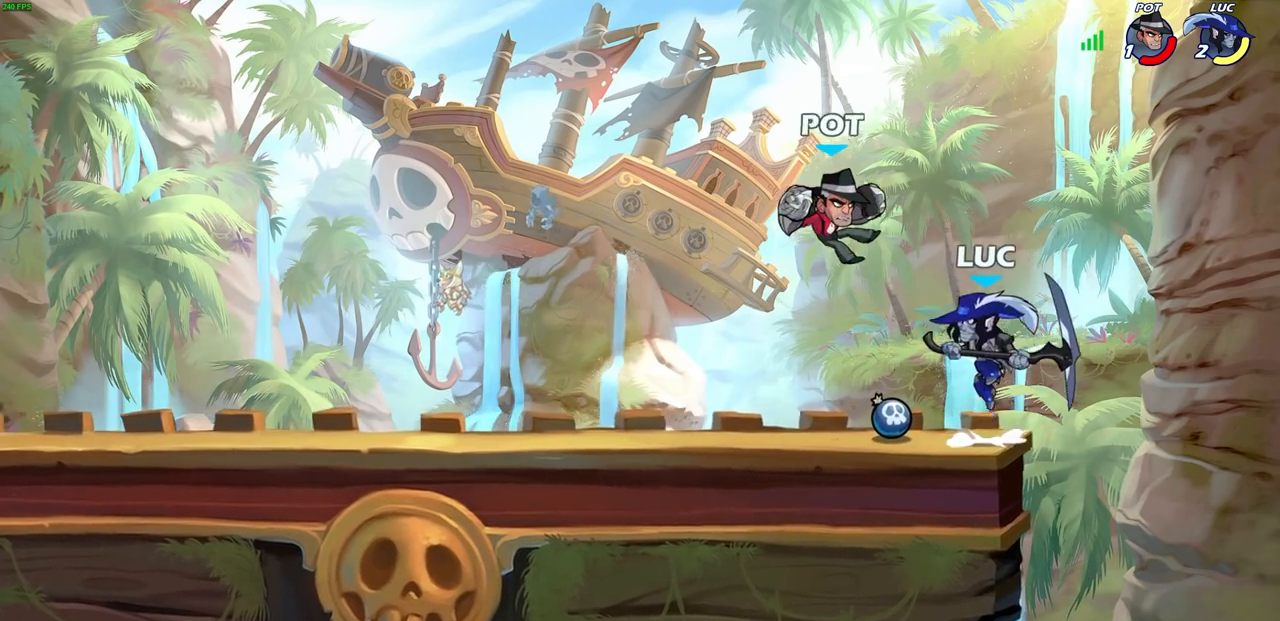
{"buttons": [], "left_stick": "up-left", "right_stick": "center", "events": [[33, "SQUARE", "up"], [117, "left_stick", "up-right"], [200, "left_stick", "right"], [483, "left_stick", "up-left"]]}
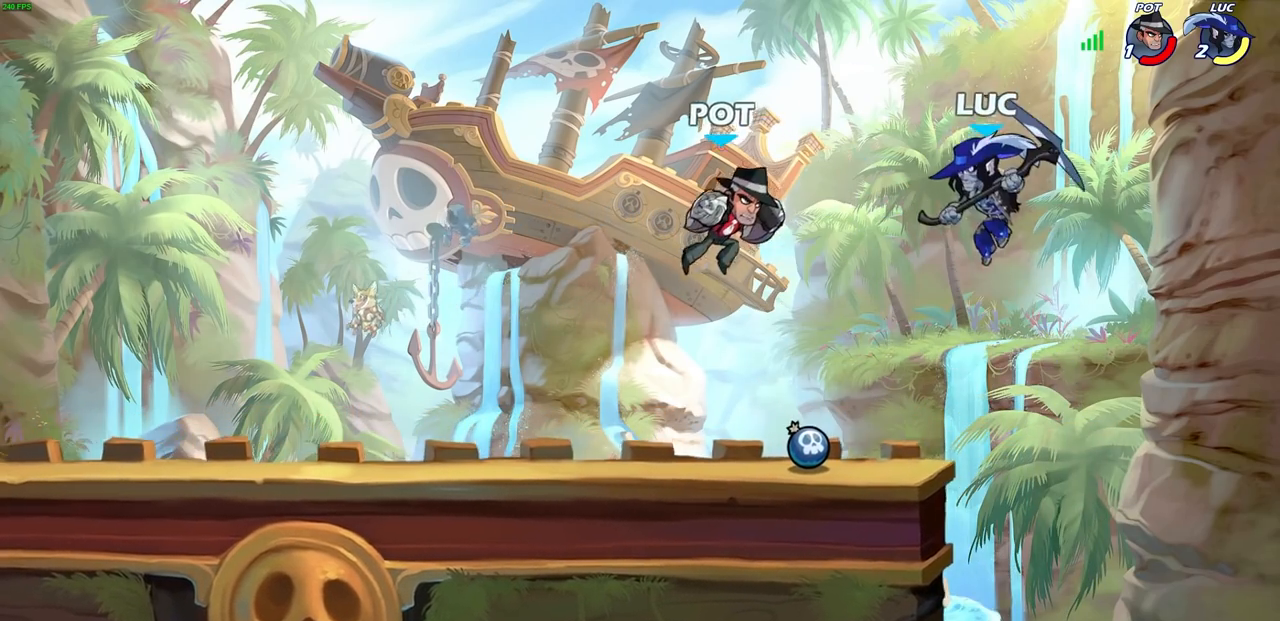
{"buttons": [], "left_stick": "center", "right_stick": "center", "events": [[100, "left_stick", "left"], [183, "SQUARE", "down"], [267, "SQUARE", "up"], [350, "left_stick", "center"]]}
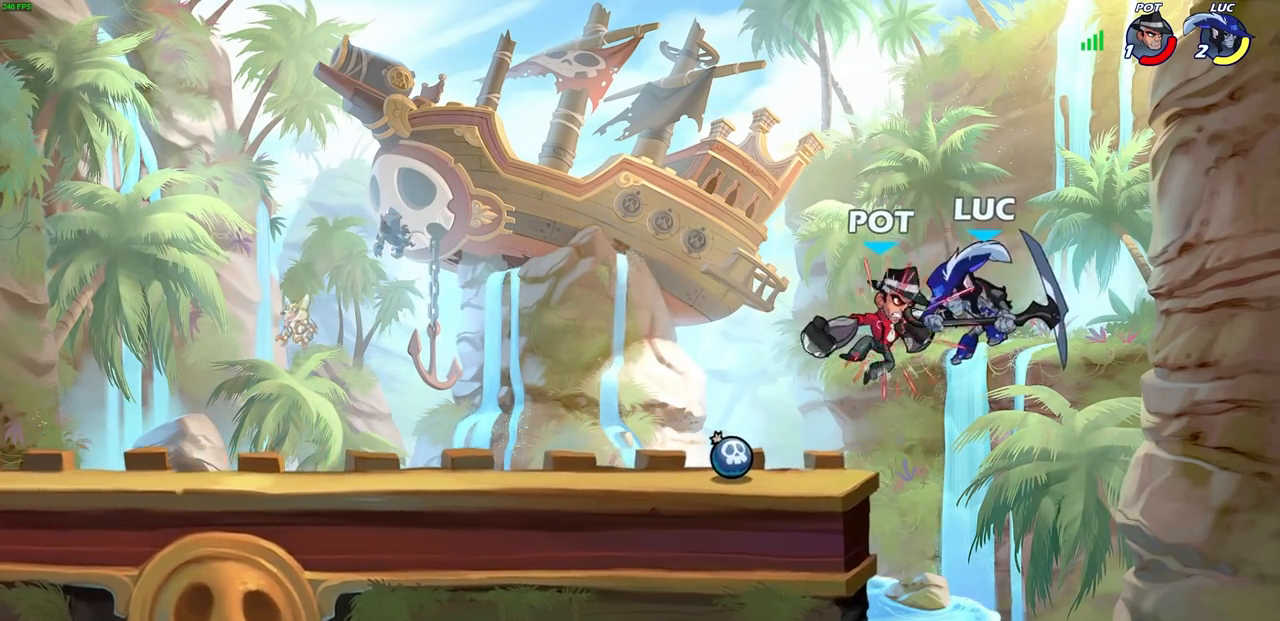
{"buttons": [], "left_stick": "up-left", "right_stick": "center", "events": [[133, "left_stick", "up-left"]]}
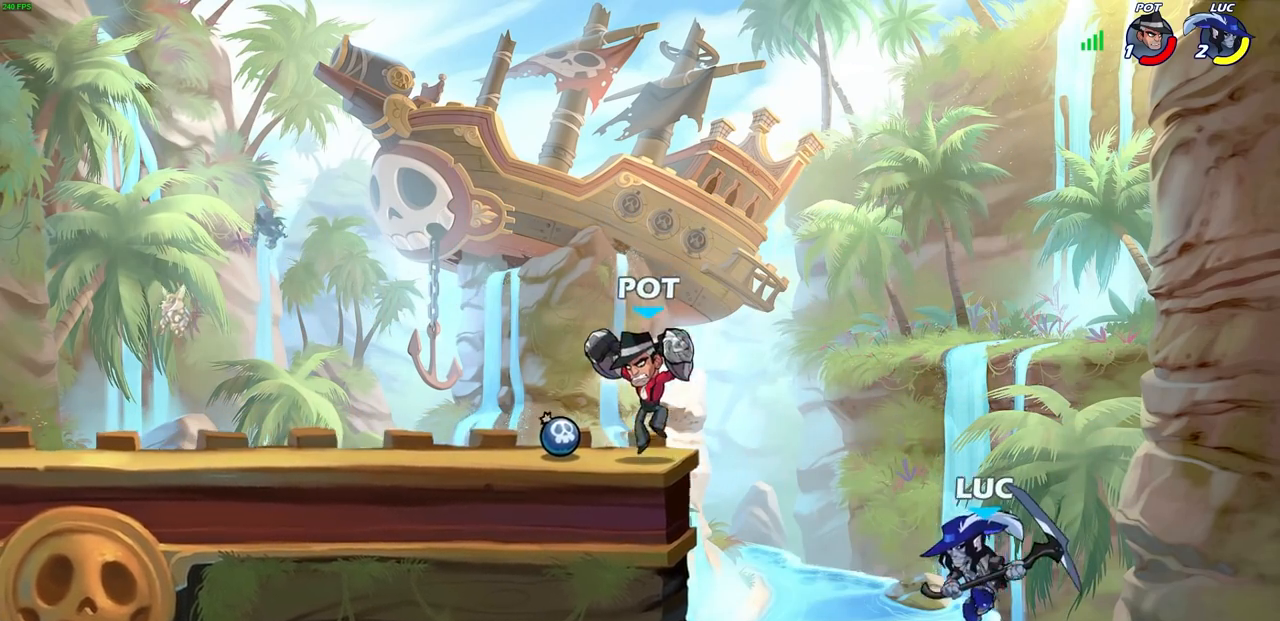
{"buttons": ["R2"], "left_stick": "up-left", "right_stick": "center", "events": [[233, "CROSS", "down"], [450, "CROSS", "up"], [500, "R2", "down"]]}
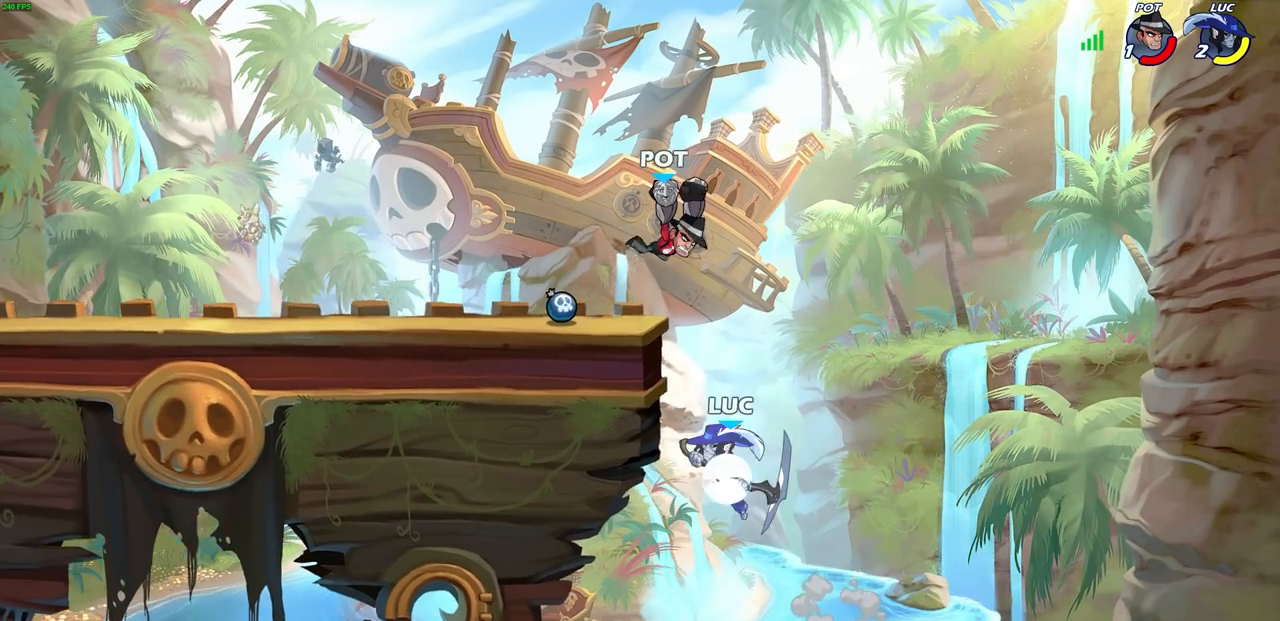
{"buttons": [], "left_stick": "up-right", "right_stick": "center", "events": [[450, "left_stick", "up-right"], [467, "R2", "up"]]}
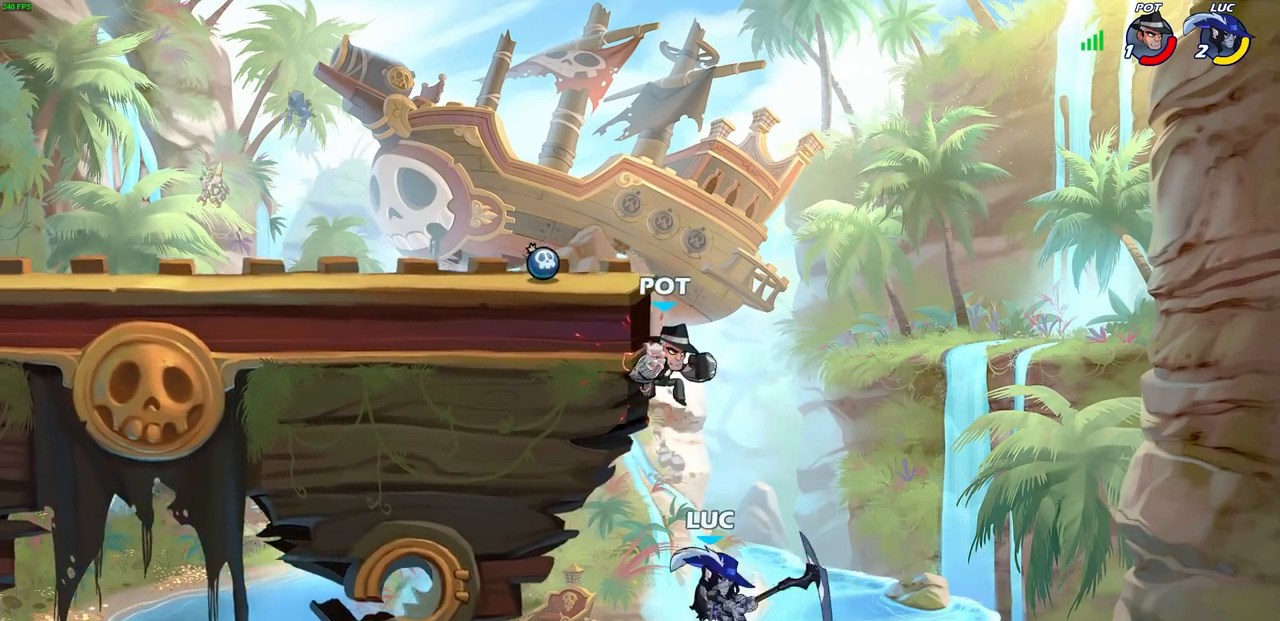
{"buttons": [], "left_stick": "up", "right_stick": "center", "events": [[267, "CROSS", "down"], [450, "CROSS", "up"], [483, "left_stick", "up"]]}
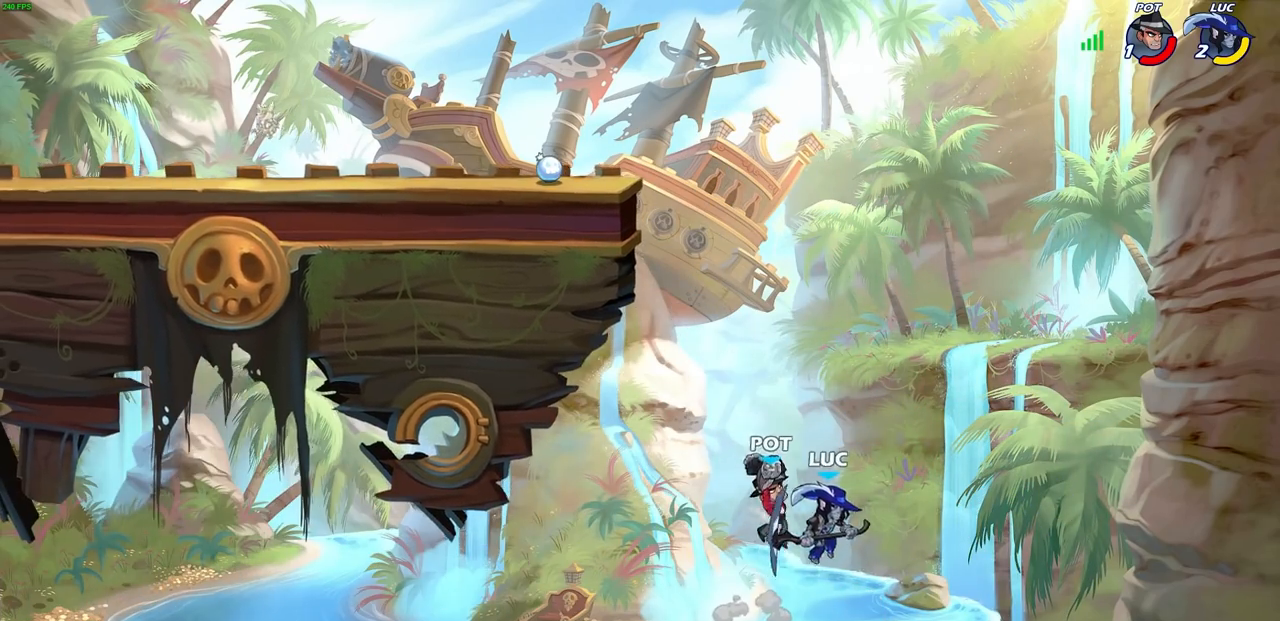
{"buttons": ["CIRCLE"], "left_stick": "center", "right_stick": "center", "events": [[33, "left_stick", "up-left"], [233, "left_stick", "center"], [500, "CIRCLE", "down"]]}
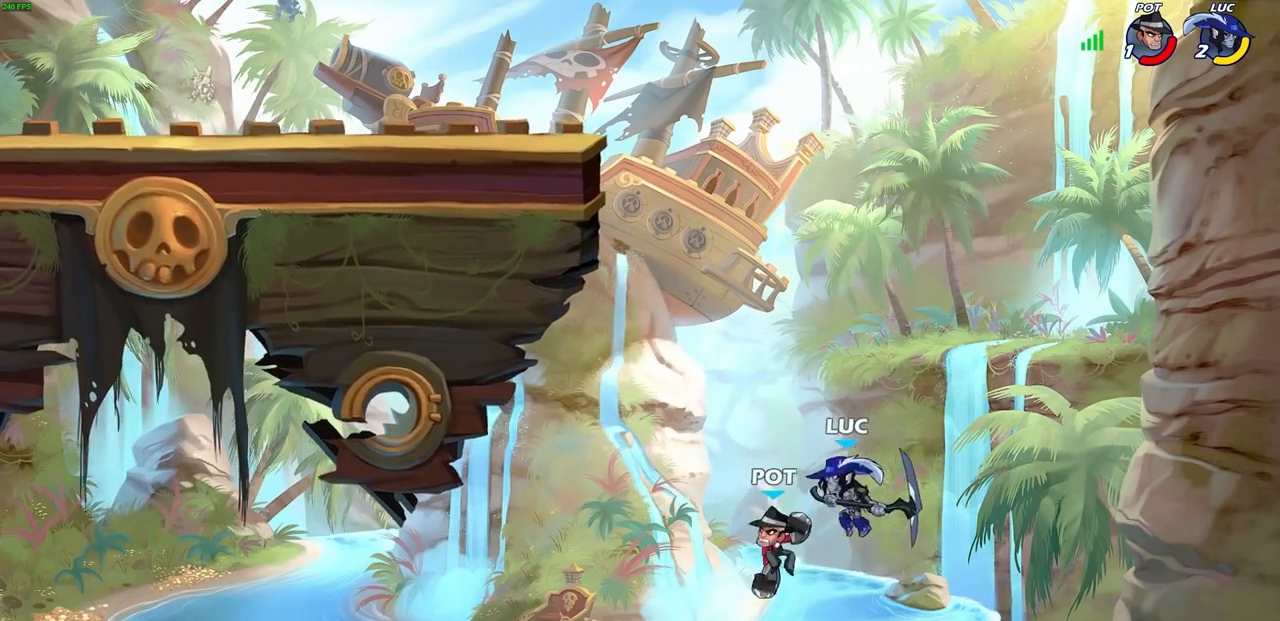
{"buttons": [], "left_stick": "center", "right_stick": "center", "events": [[100, "CIRCLE", "up"]]}
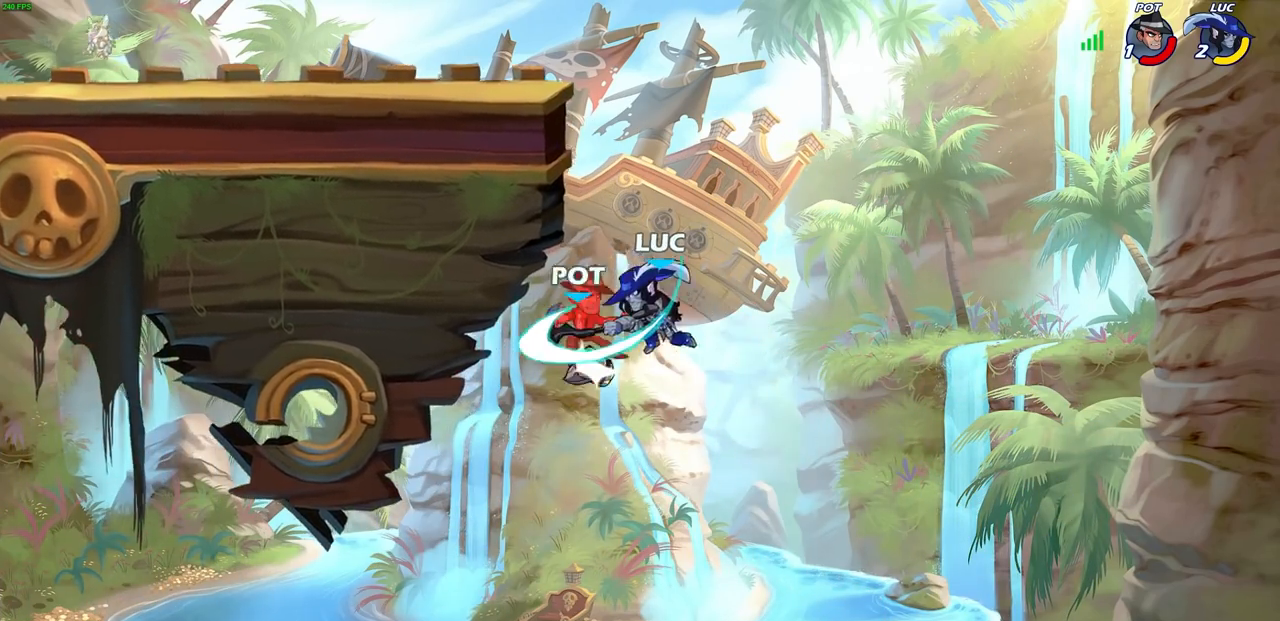
{"buttons": ["R2"], "left_stick": "up", "right_stick": "center", "events": [[83, "left_stick", "up"], [250, "R2", "down"]]}
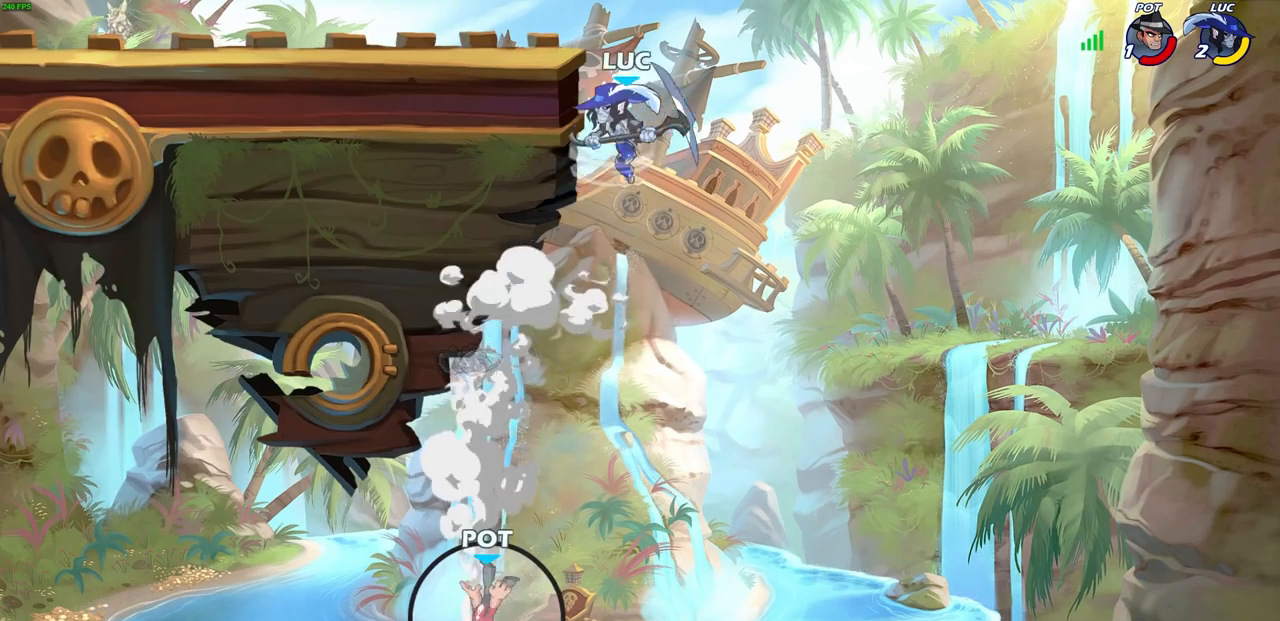
{"buttons": [], "left_stick": "up-left", "right_stick": "center", "events": [[117, "R2", "up"], [233, "CROSS", "down"], [233, "left_stick", "up-left"], [383, "CROSS", "up"]]}
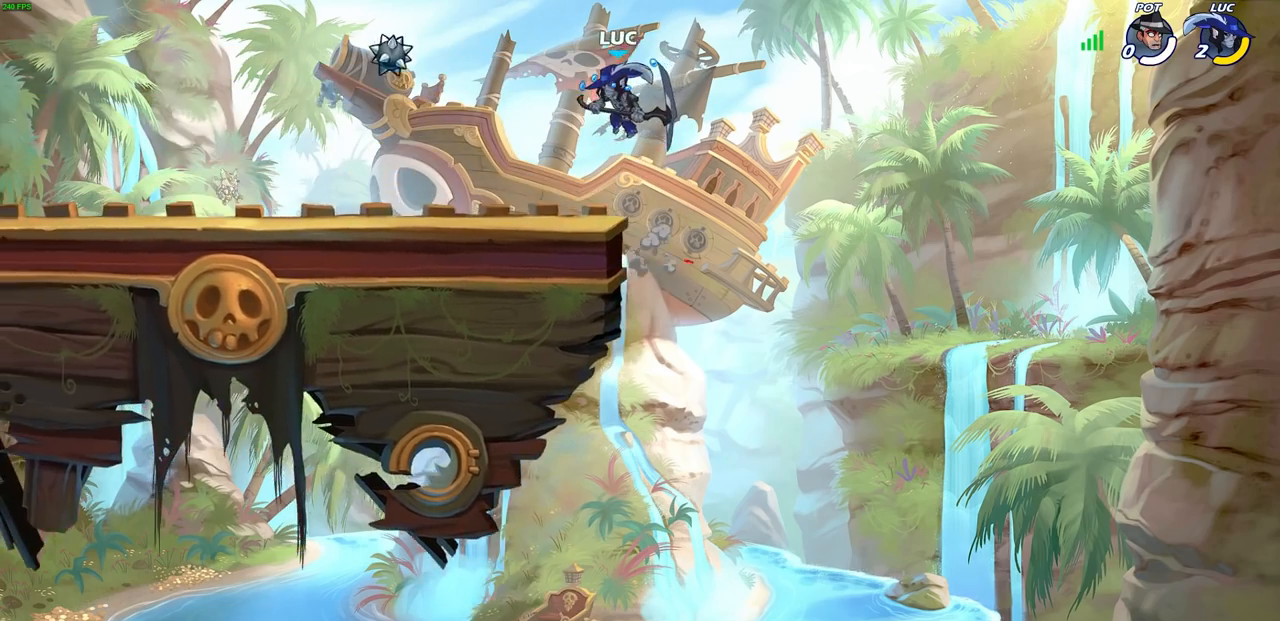
{"buttons": [], "left_stick": "center", "right_stick": "center", "events": [[283, "left_stick", "center"]]}
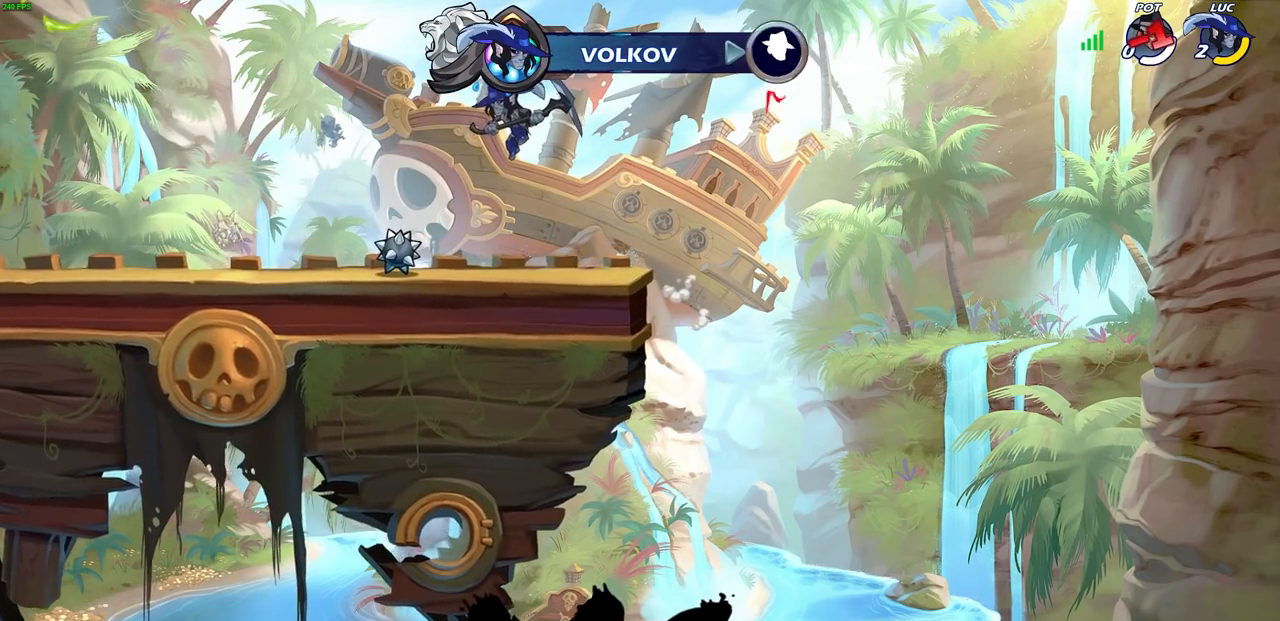
{"buttons": [], "left_stick": "center", "right_stick": "center", "events": []}
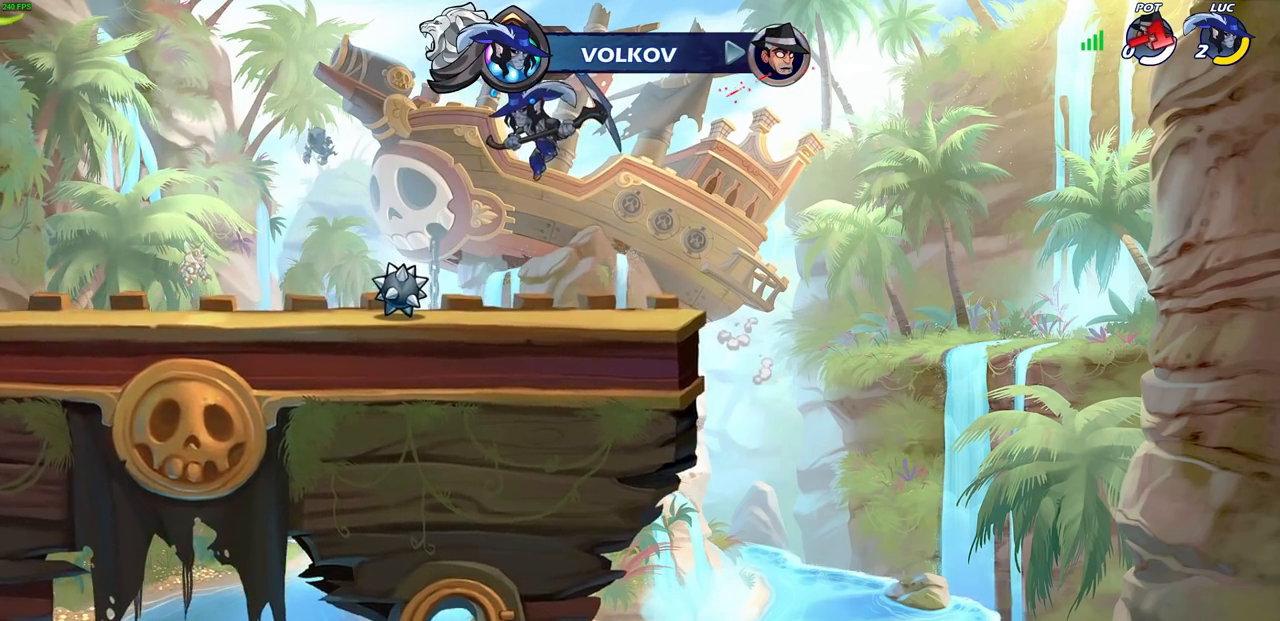
{"buttons": [], "left_stick": "center", "right_stick": "center", "events": []}
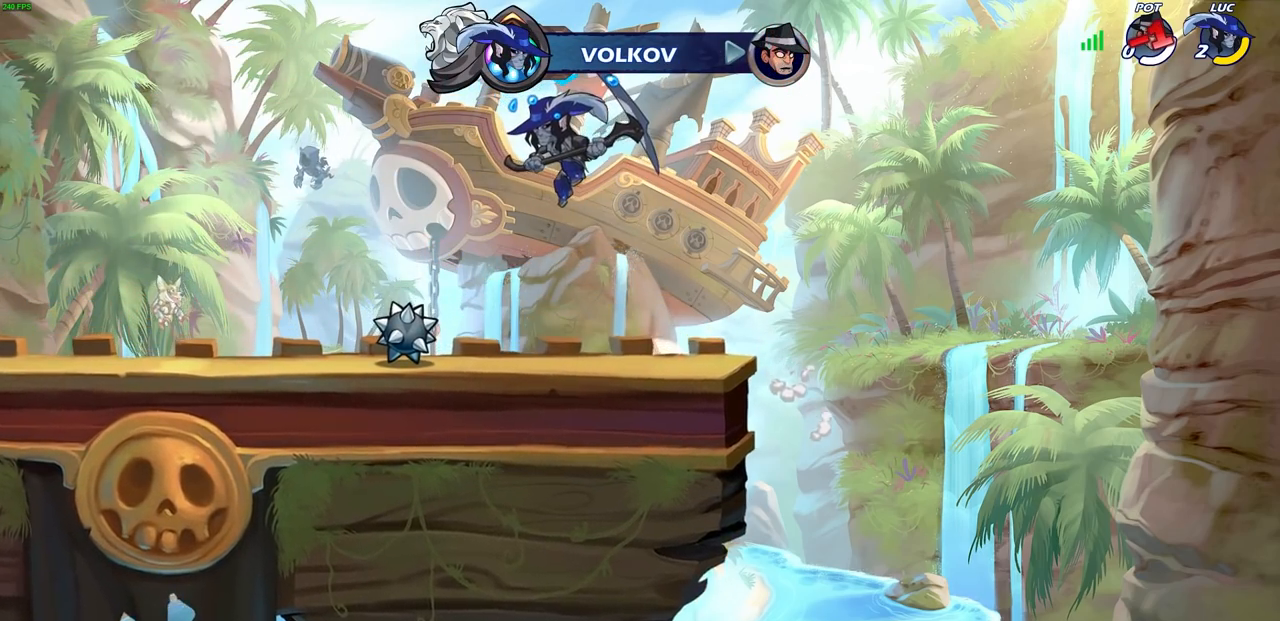
{"buttons": [], "left_stick": "center", "right_stick": "center", "events": []}
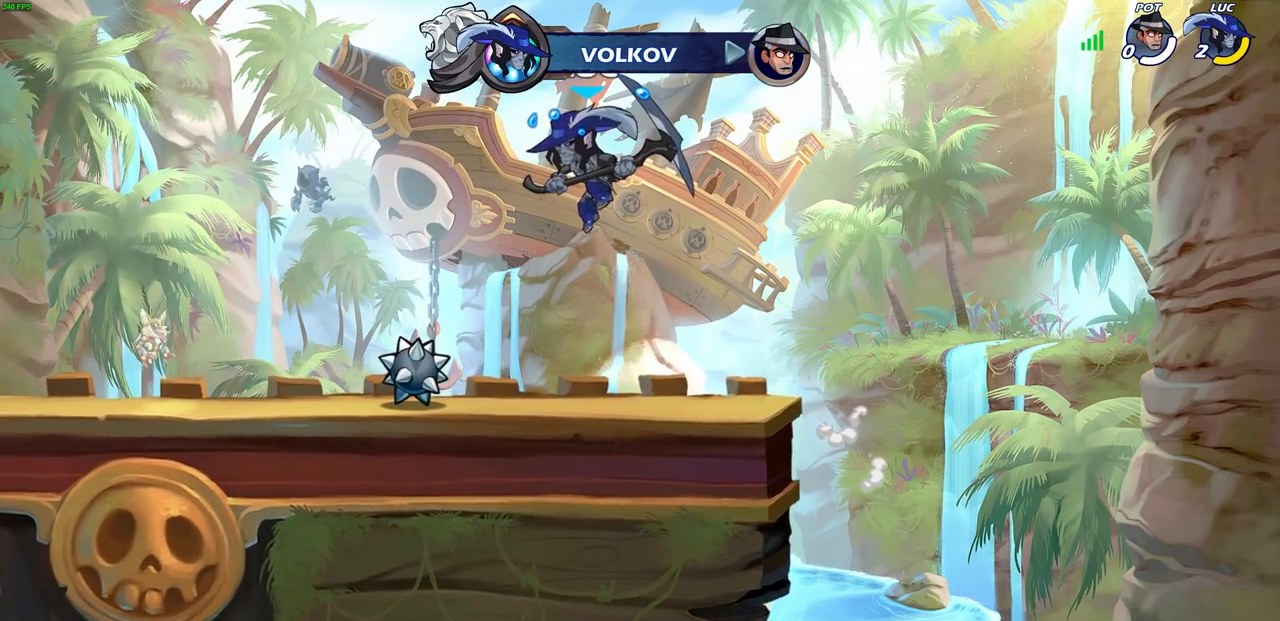
{"buttons": [], "left_stick": "center", "right_stick": "center", "events": []}
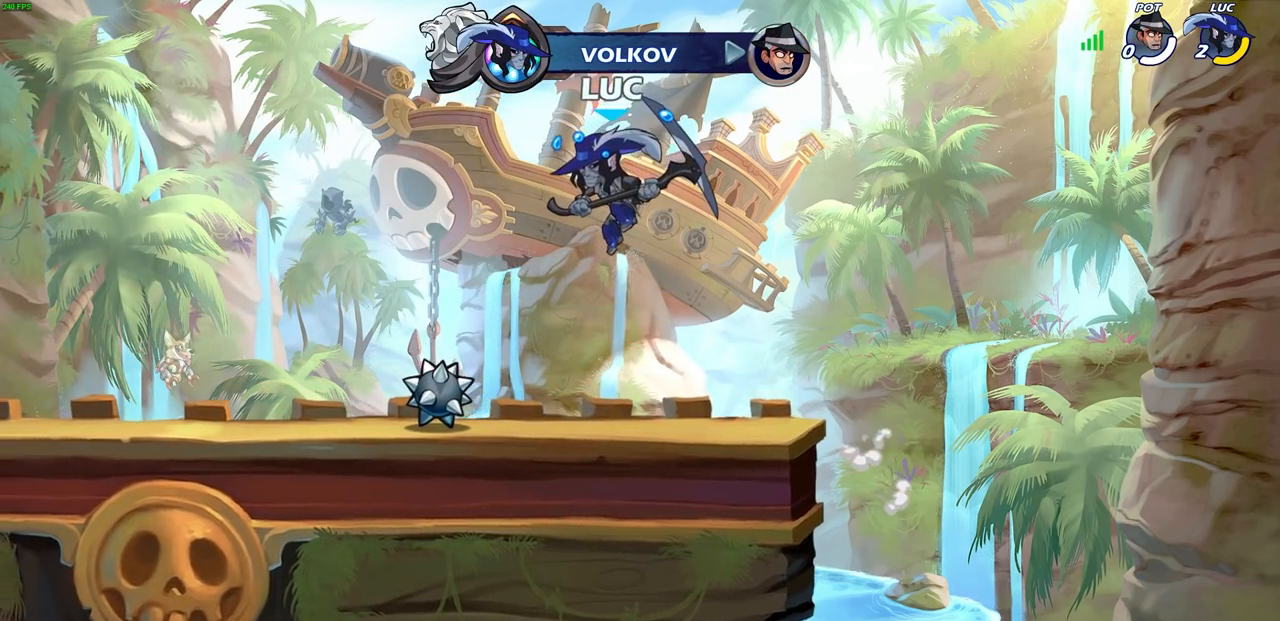
{"buttons": [], "left_stick": "center", "right_stick": "center", "events": []}
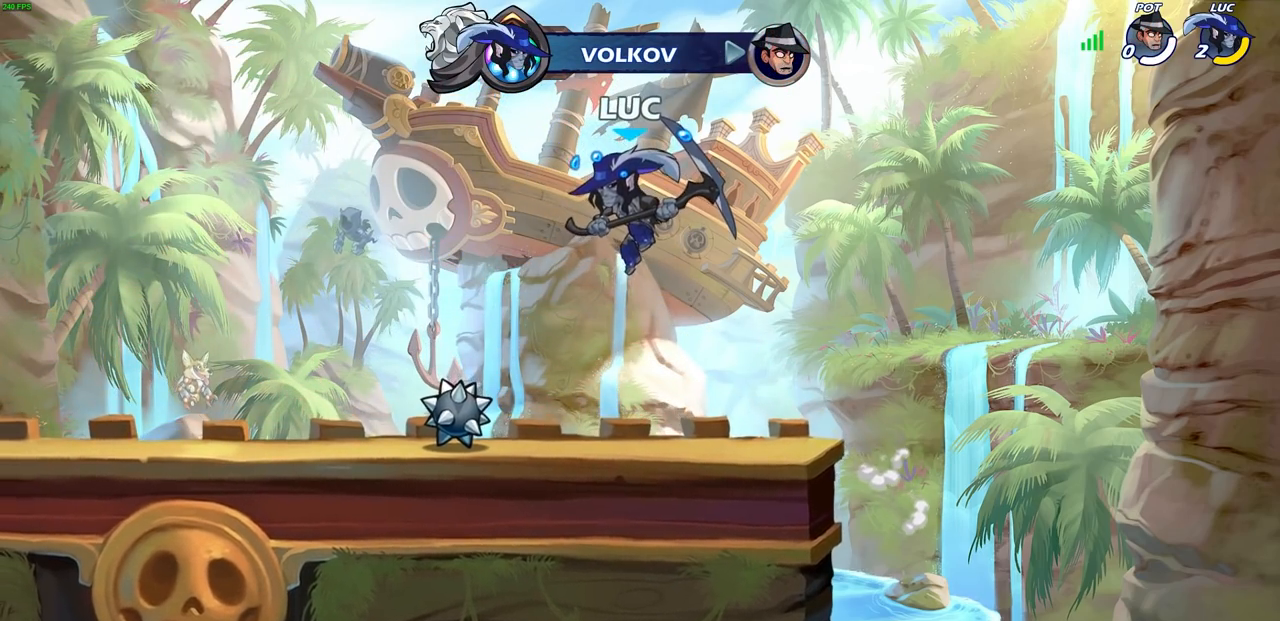
{"buttons": [], "left_stick": "center", "right_stick": "center", "events": []}
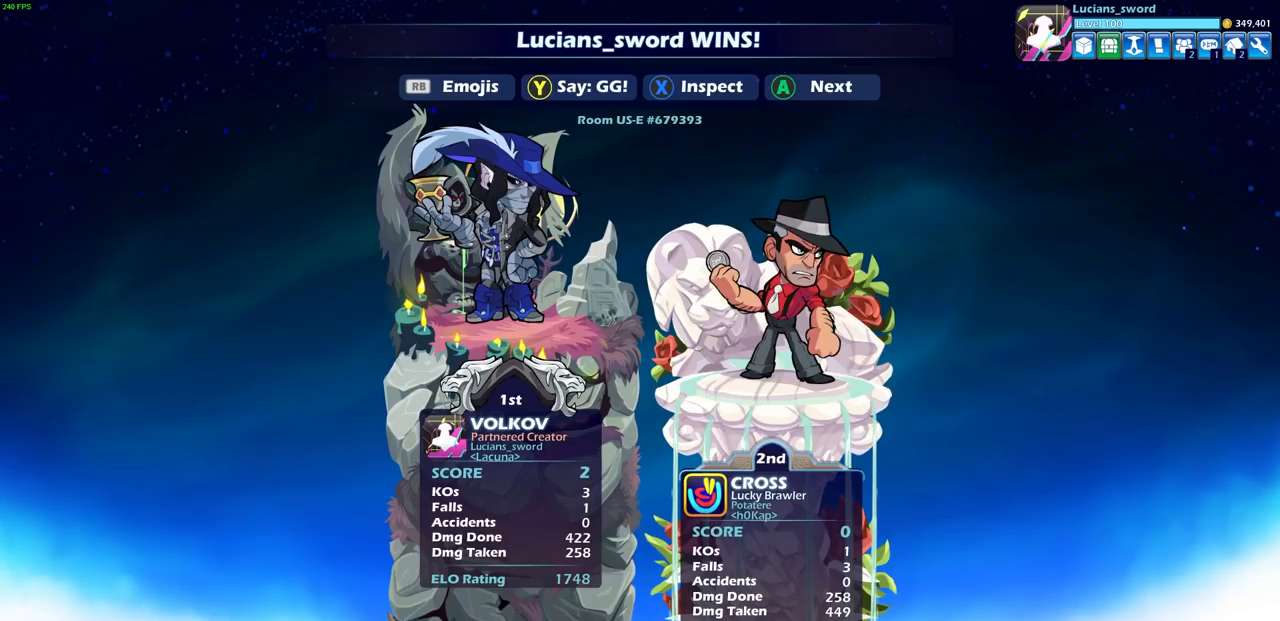
{"buttons": [], "left_stick": "center", "right_stick": "center", "events": []}
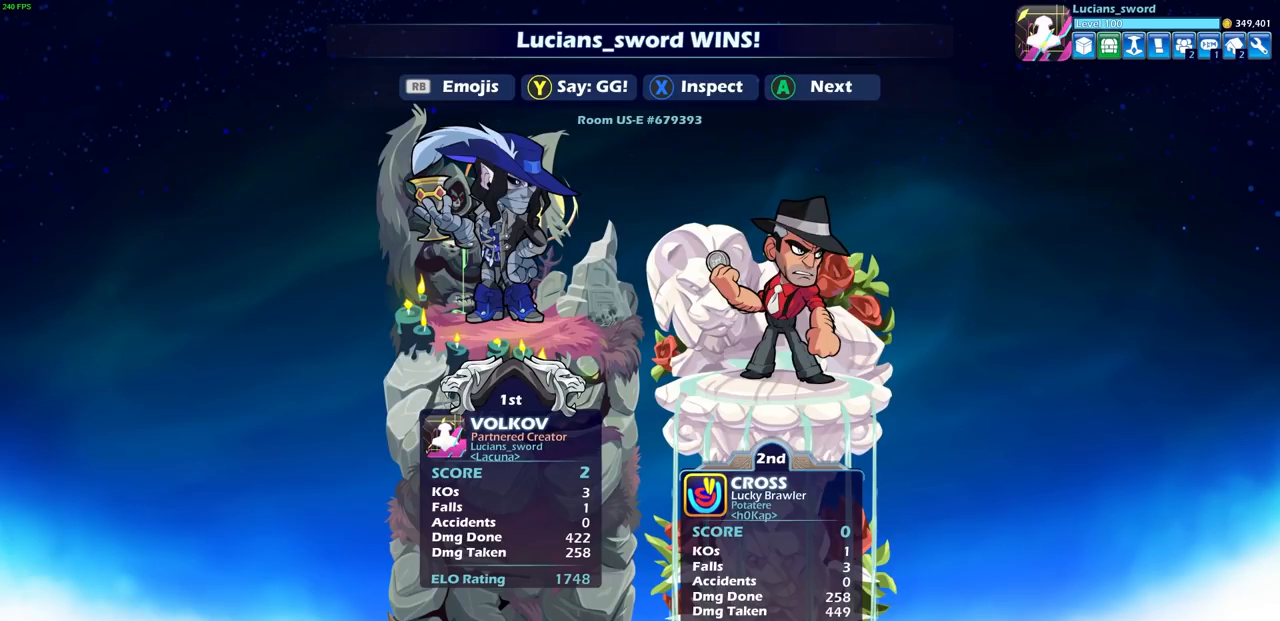
{"buttons": [], "left_stick": "center", "right_stick": "center", "events": []}
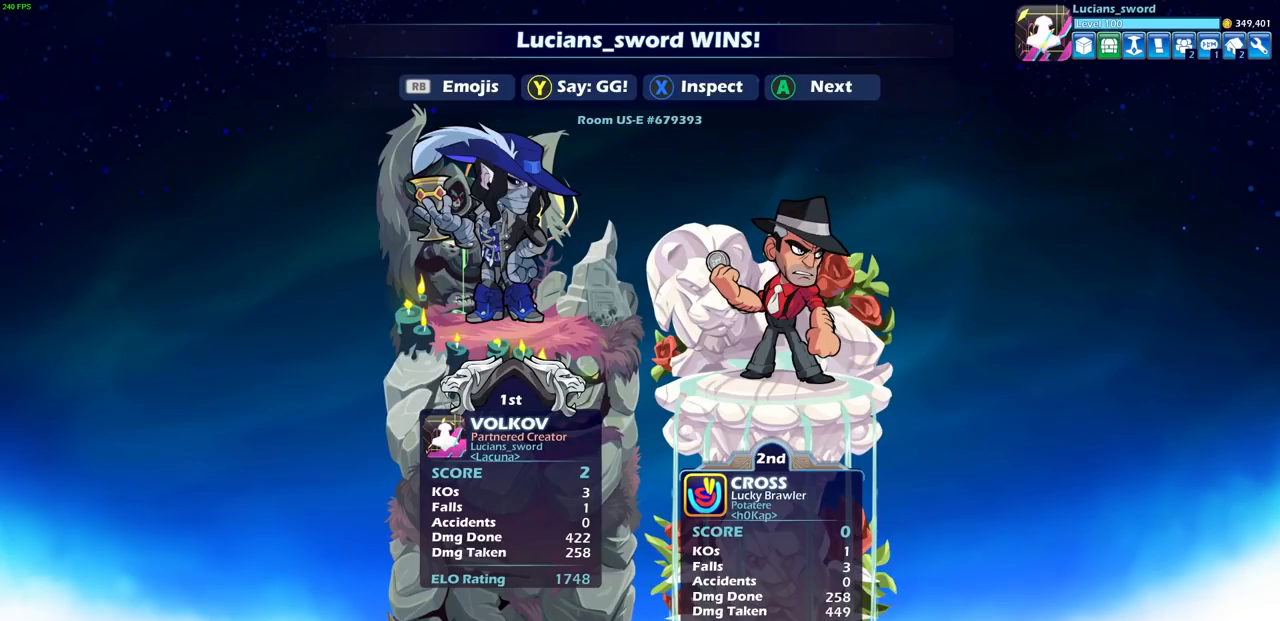
{"buttons": [], "left_stick": "center", "right_stick": "center", "events": []}
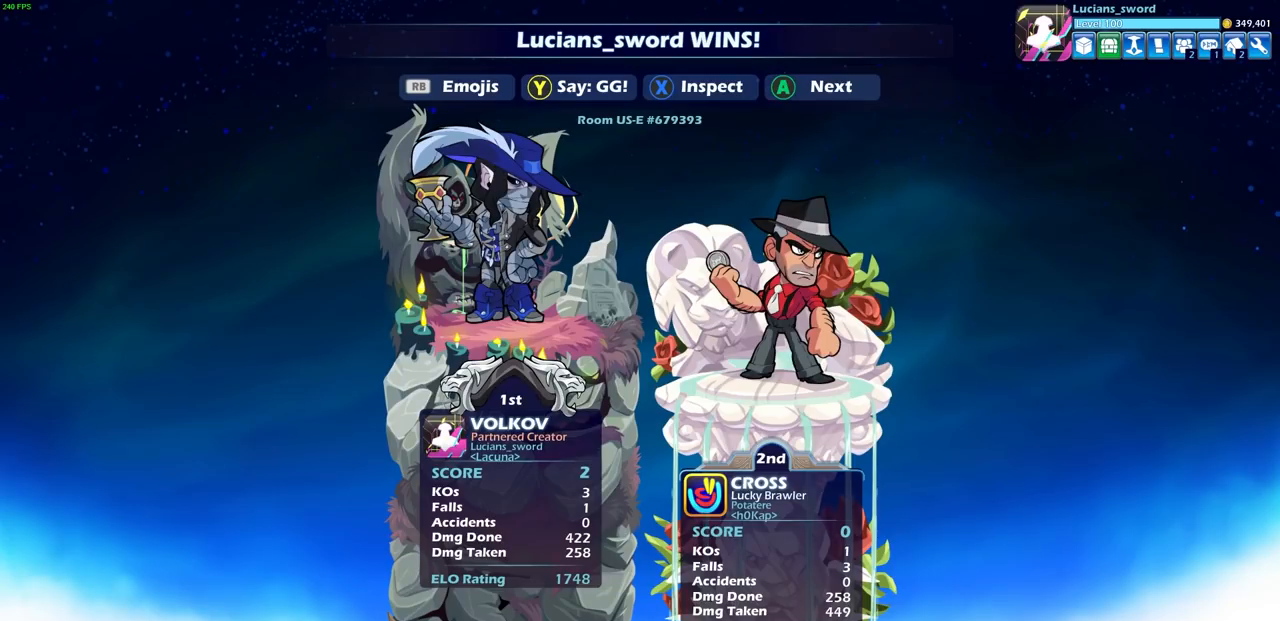
{"buttons": [], "left_stick": "center", "right_stick": "center", "events": []}
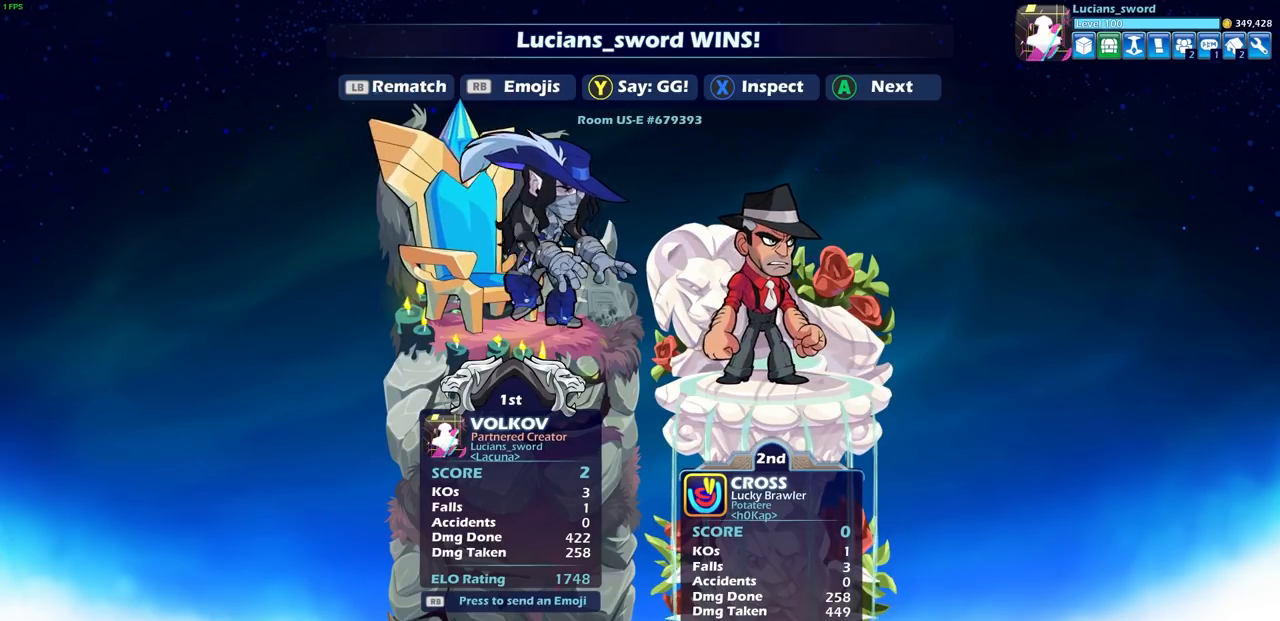
{"buttons": [], "left_stick": "center", "right_stick": "center", "events": [[400, "TRIANGLE", "down"], [467, "TRIANGLE", "up"]]}
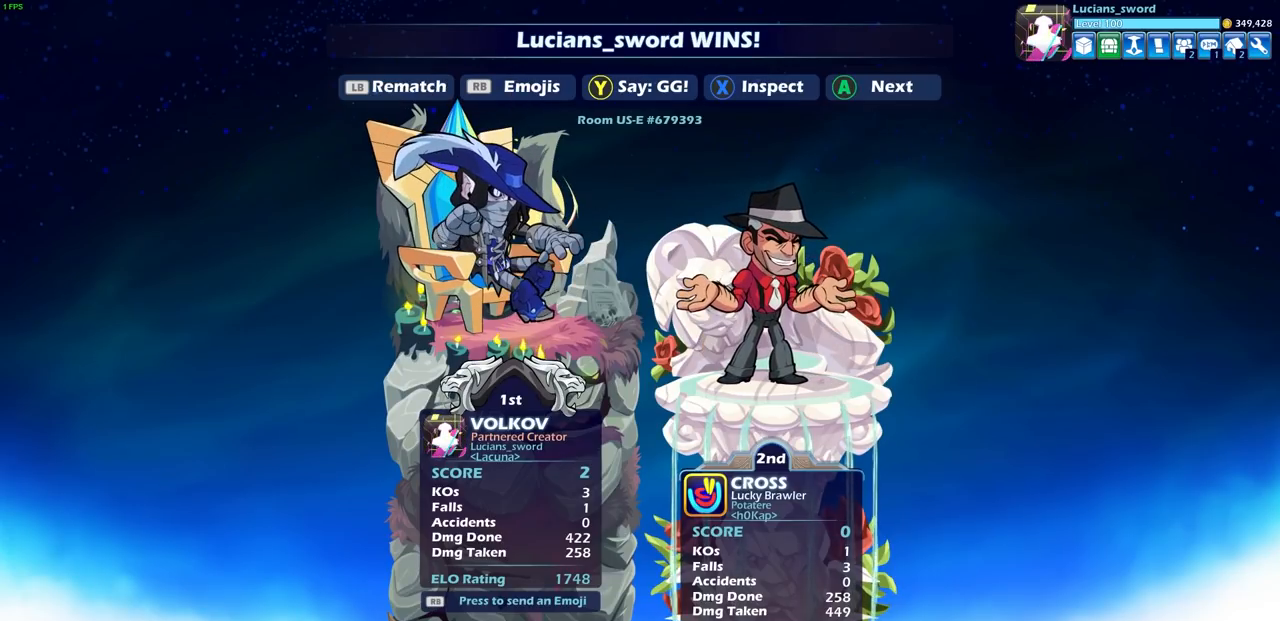
{"buttons": [], "left_stick": "center", "right_stick": "center", "events": []}
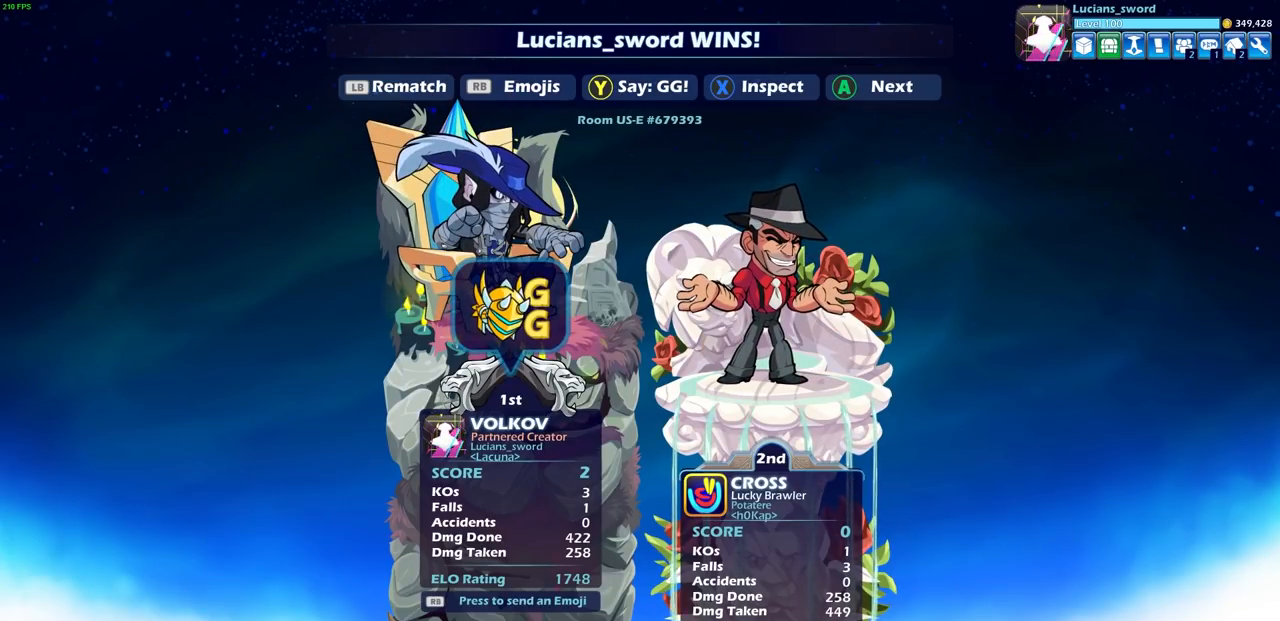
{"buttons": [], "left_stick": "center", "right_stick": "center", "events": [[400, "CROSS", "down"], [483, "CROSS", "up"]]}
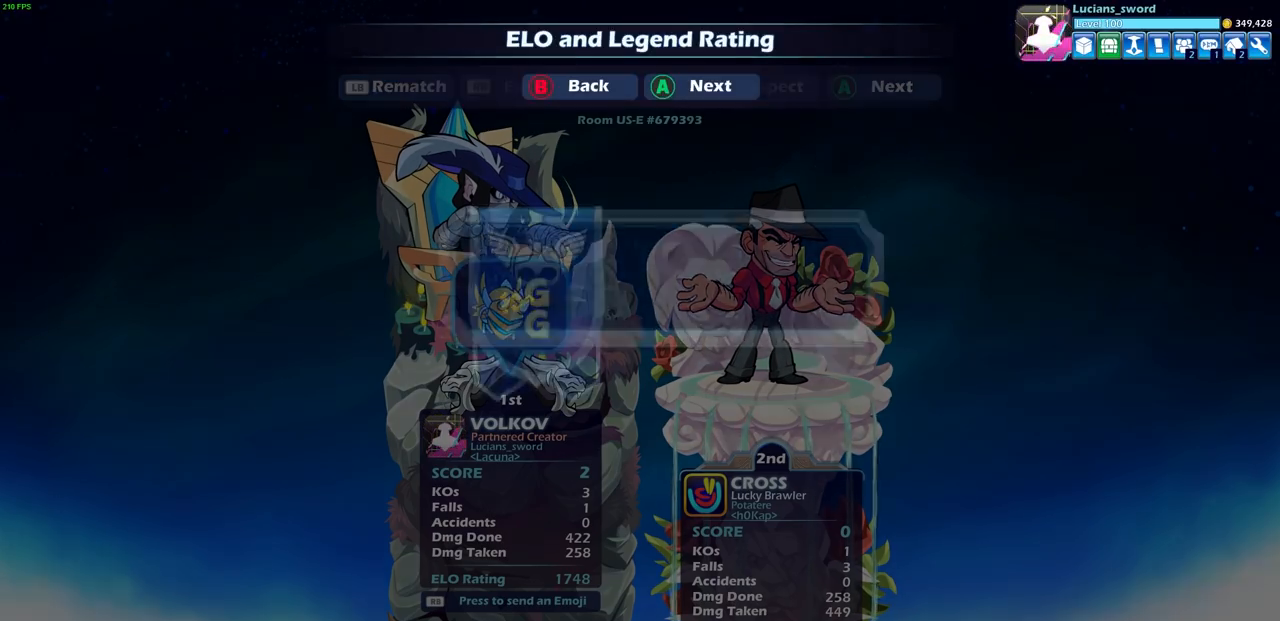
{"buttons": [], "left_stick": "center", "right_stick": "center", "events": []}
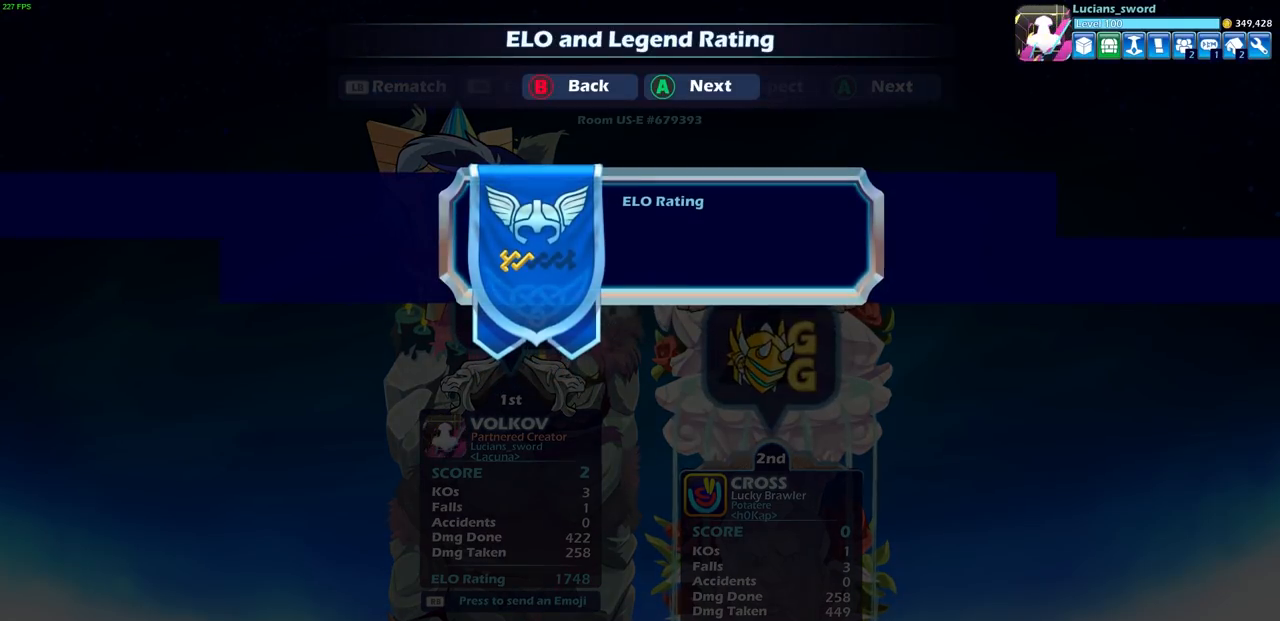
{"buttons": [], "left_stick": "center", "right_stick": "center", "events": []}
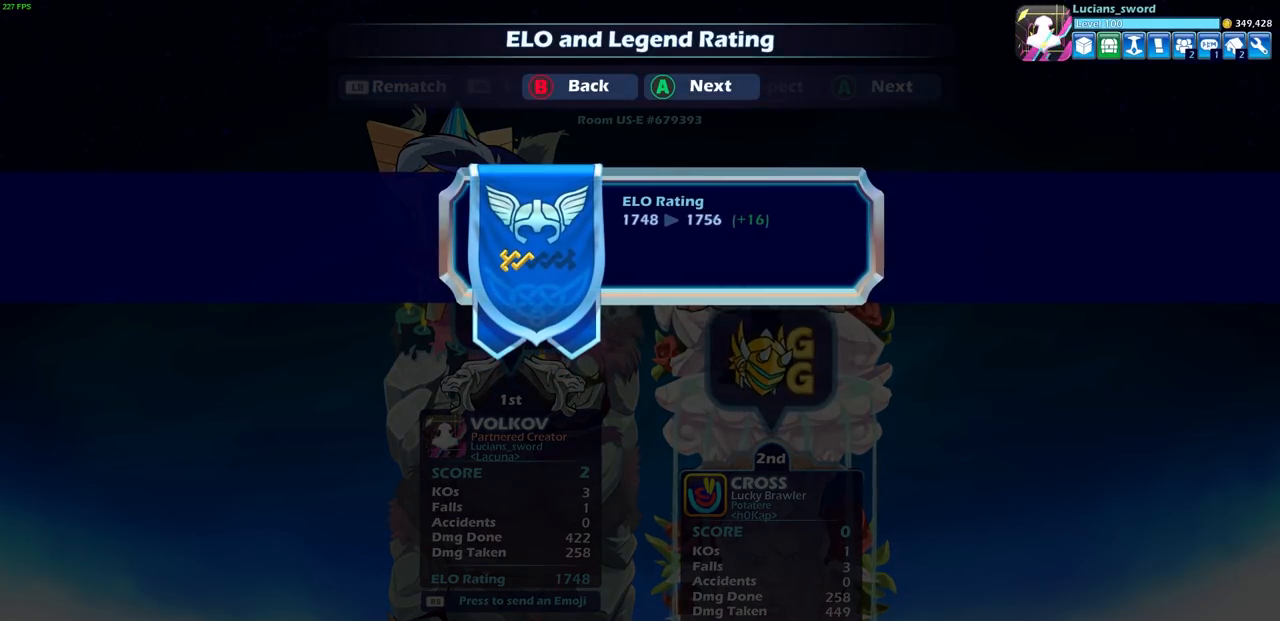
{"buttons": ["CROSS"], "left_stick": "center", "right_stick": "center", "events": [[500, "CROSS", "down"]]}